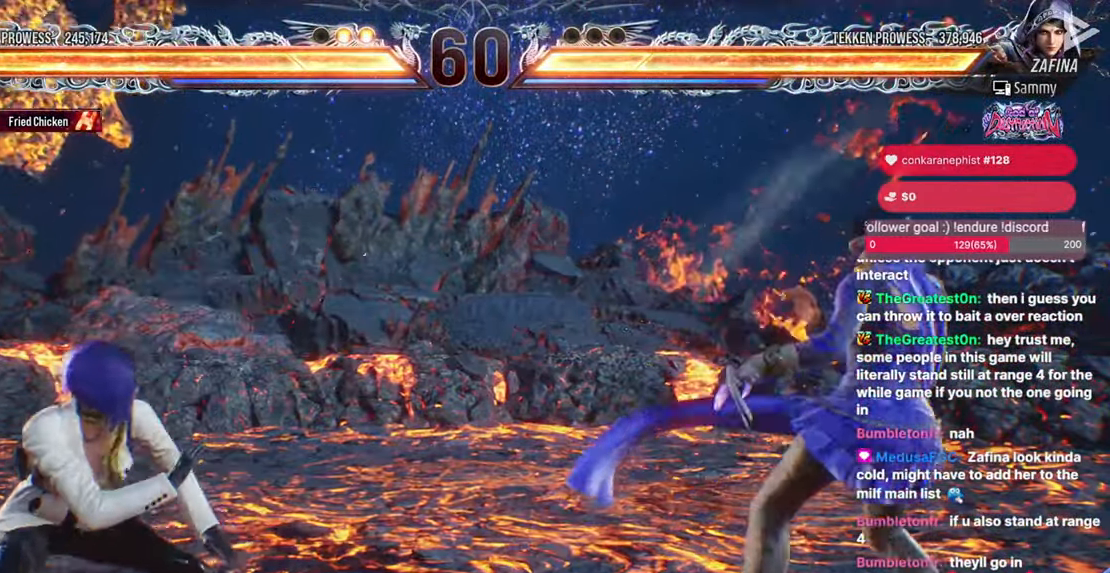
Gameplay with a controller (arcade stick); each line is a JSON object with the inputs held at the frame after it. "events" lists button and stick changes between this image and that frame as [ms after this image, input, new state], when the widget could be followed in between. Not read: HOME L3 R3.
{"buttons": ["DPAD_DOWN"], "events": [[67, "DPAD_RIGHT", "down"], [367, "DPAD_RIGHT", "up"], [400, "DPAD_DOWN", "down"], [417, "TRIANGLE", "down"], [500, "TRIANGLE", "up"]]}
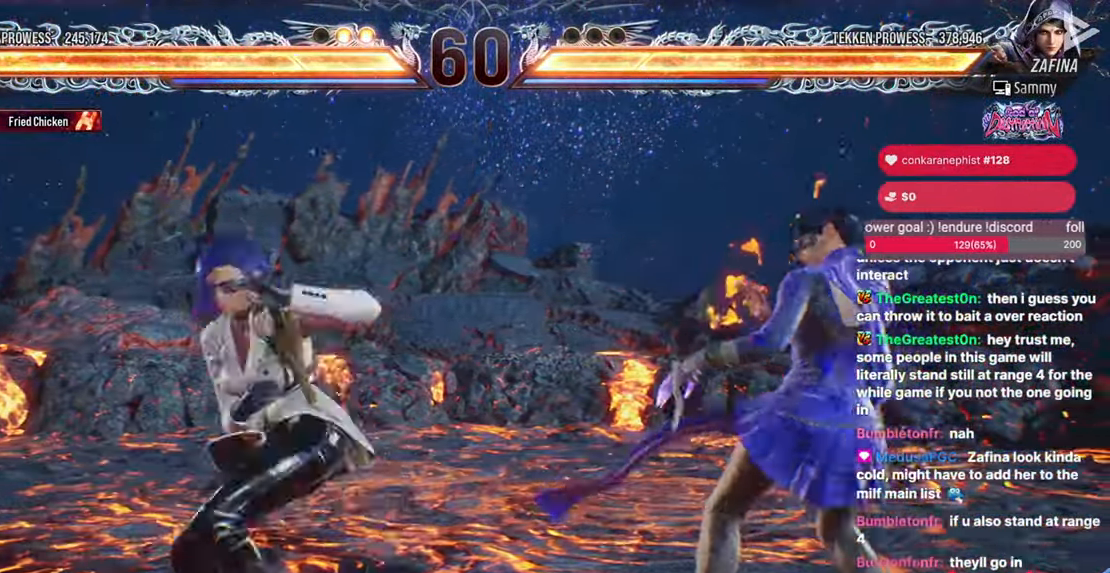
{"buttons": [], "events": [[17, "DPAD_DOWN", "up"], [100, "TRIANGLE", "down"], [267, "TRIANGLE", "up"], [317, "TRIANGLE", "down"], [483, "TRIANGLE", "up"]]}
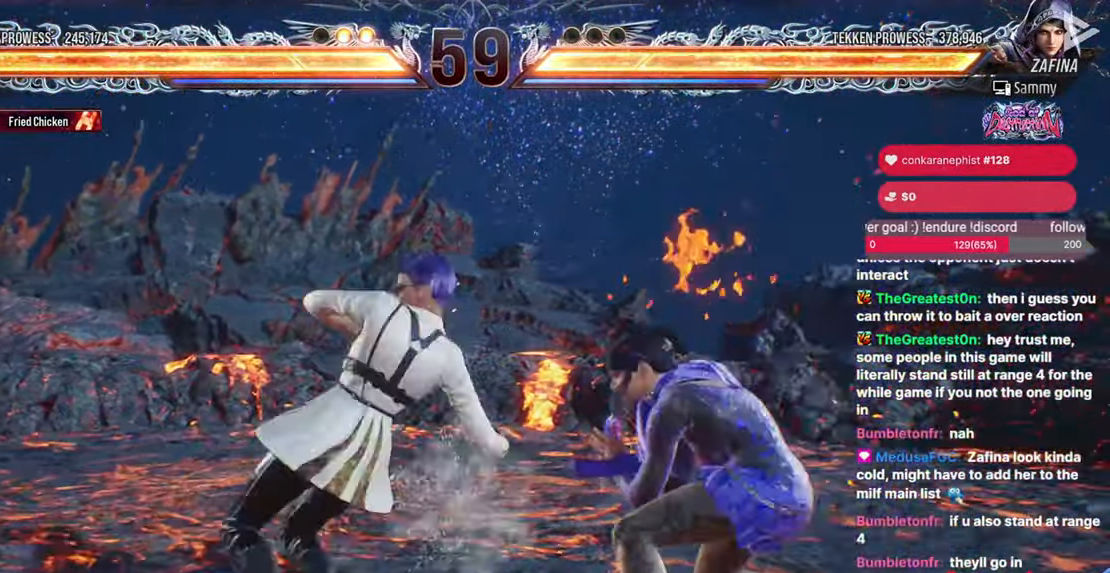
{"buttons": [], "events": [[33, "TRIANGLE", "down"], [133, "TRIANGLE", "up"]]}
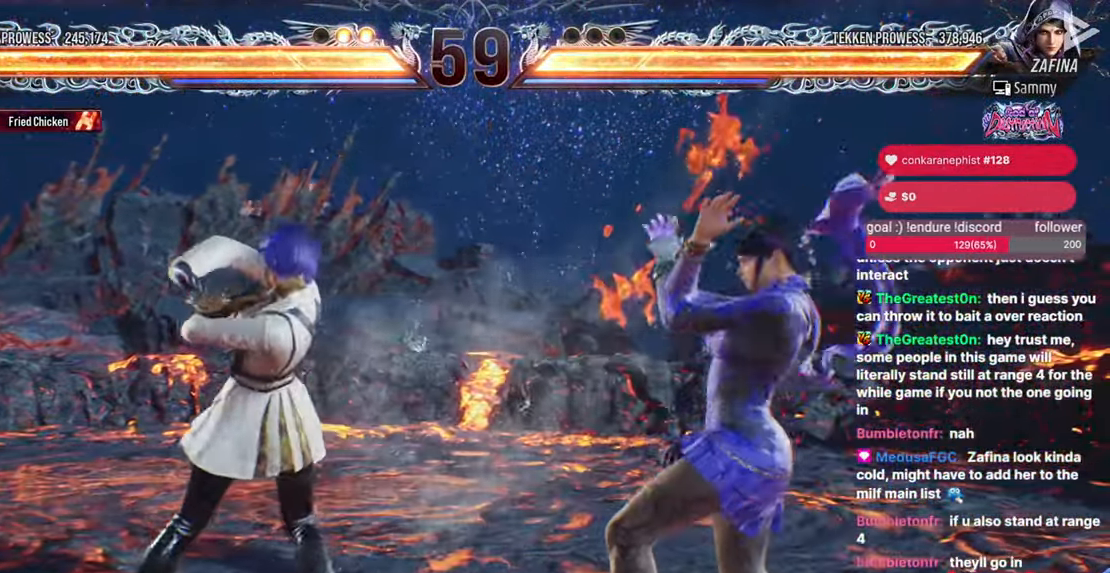
{"buttons": ["DPAD_LEFT"], "events": [[150, "DPAD_LEFT", "down"]]}
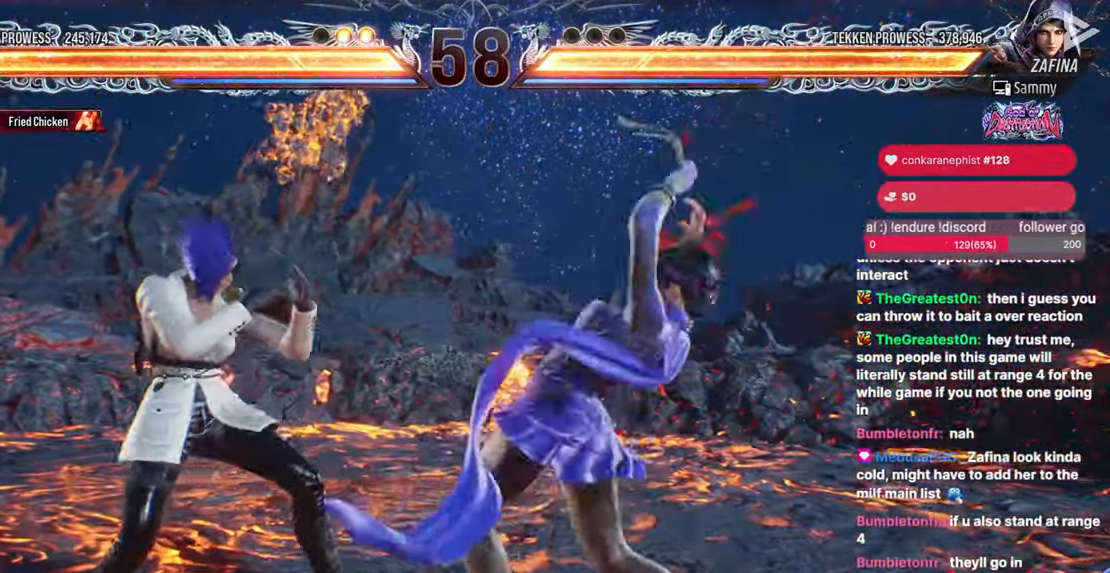
{"buttons": [], "events": [[133, "DPAD_LEFT", "up"]]}
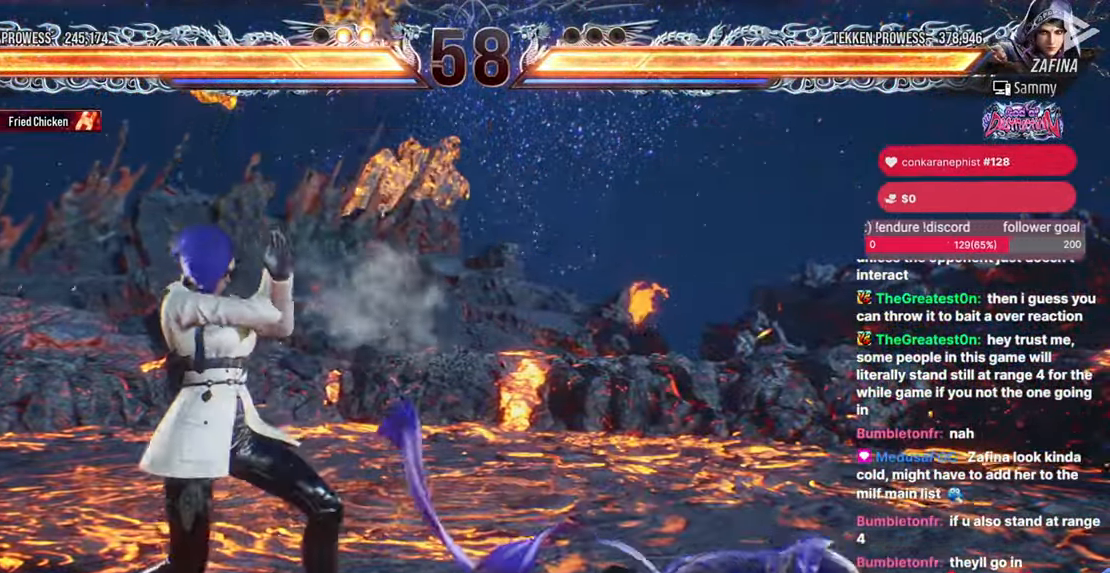
{"buttons": [], "events": [[17, "DPAD_RIGHT", "down"], [50, "DPAD_UP", "down"], [83, "SQUARE", "down"], [133, "SQUARE", "up"], [167, "SQUARE", "down"], [250, "SQUARE", "up"], [267, "DPAD_UP", "up"], [283, "DPAD_RIGHT", "up"]]}
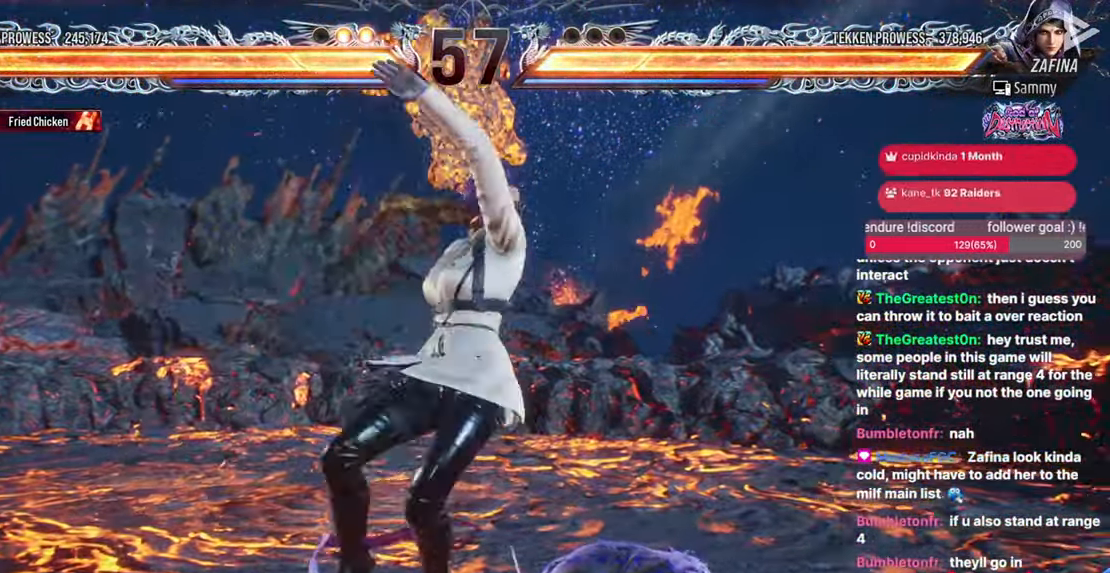
{"buttons": [], "events": []}
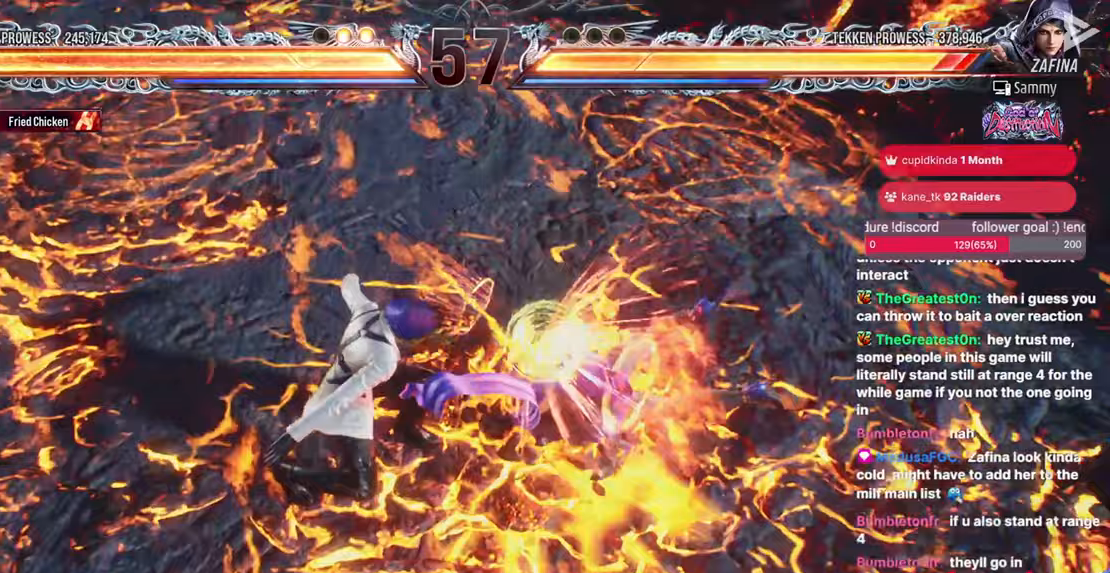
{"buttons": []}
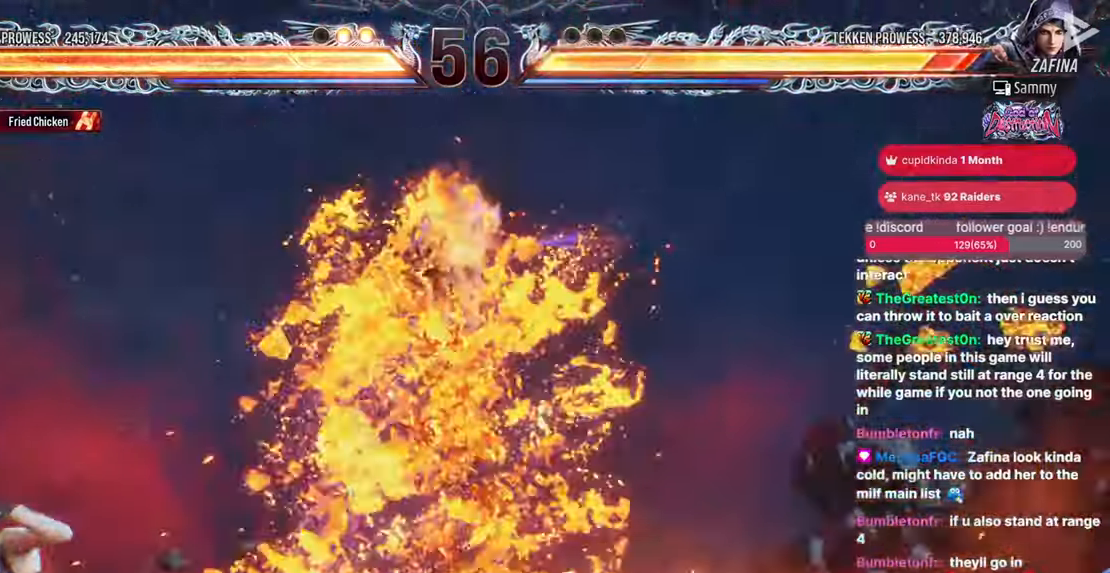
{"buttons": ["DPAD_RIGHT"], "events": [[167, "DPAD_RIGHT", "down"], [217, "DPAD_RIGHT", "up"], [300, "DPAD_RIGHT", "down"], [383, "DPAD_RIGHT", "up"], [433, "DPAD_RIGHT", "down"]]}
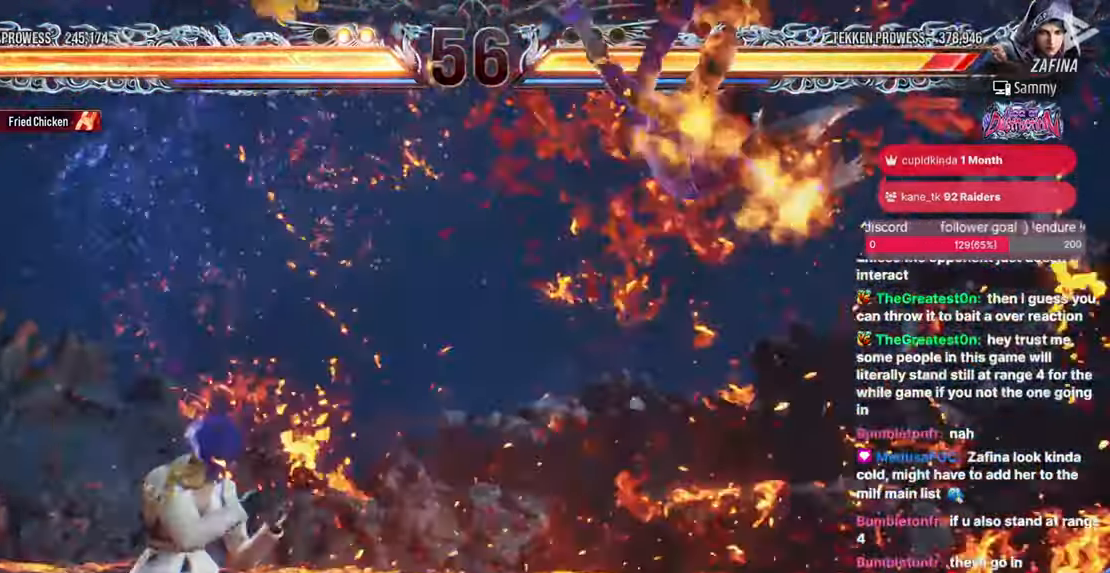
{"buttons": [], "events": [[117, "DPAD_DOWN", "down"], [150, "CROSS", "down"], [233, "CROSS", "up"], [267, "DPAD_RIGHT", "up"], [300, "DPAD_DOWN", "up"], [300, "TRIANGLE", "down"], [417, "TRIANGLE", "up"]]}
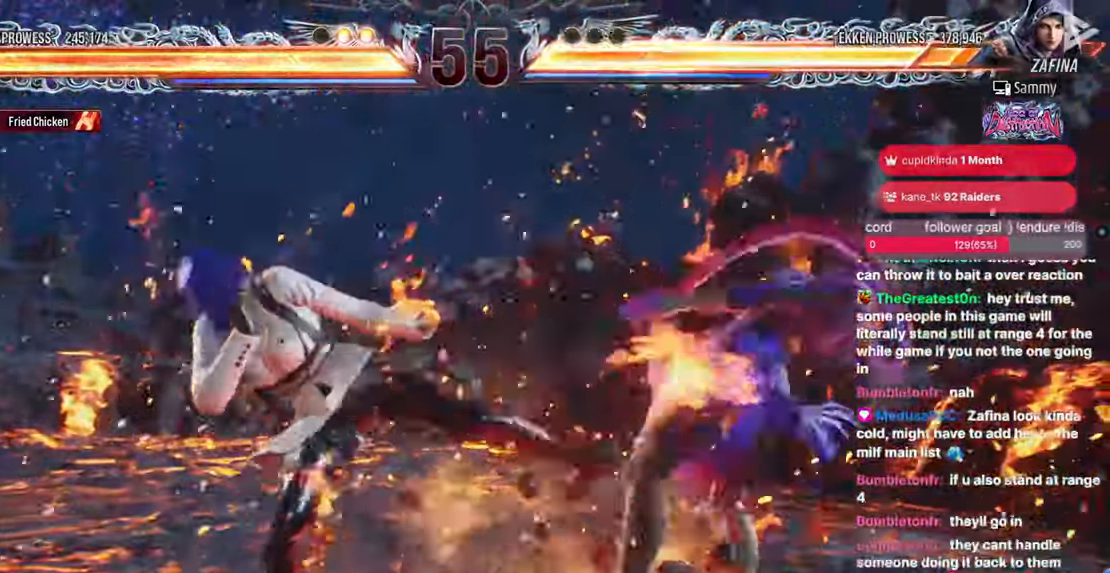
{"buttons": ["SQUARE"], "events": [[100, "DPAD_DOWN", "down"], [383, "DPAD_DOWN", "up"], [467, "SQUARE", "down"]]}
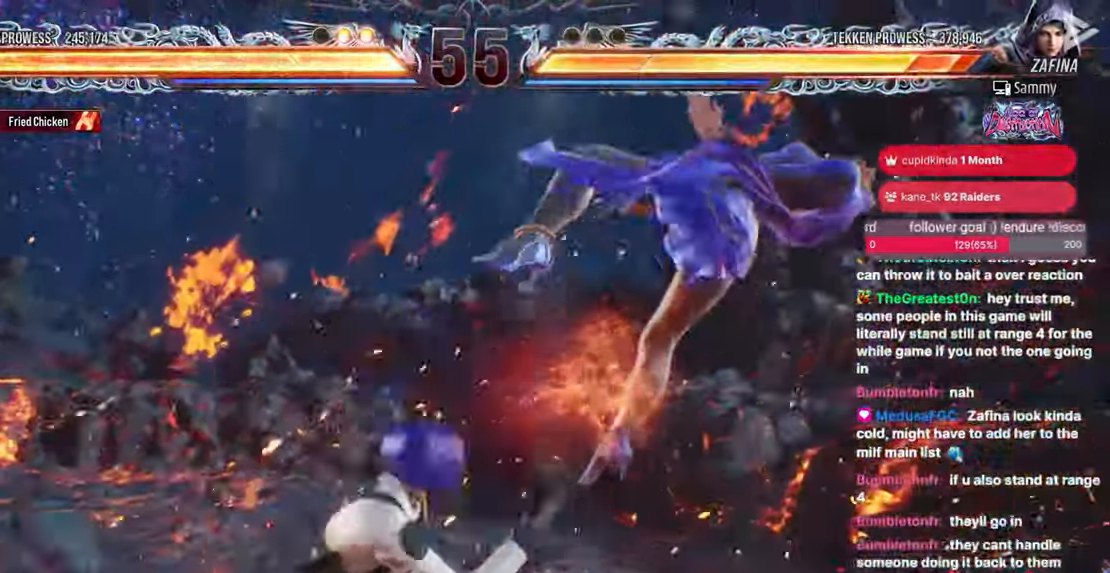
{"buttons": ["DPAD_LEFT"], "events": [[33, "DPAD_LEFT", "down"], [33, "SQUARE", "up"], [350, "DPAD_DOWN", "down"], [400, "TRIANGLE", "down"], [433, "DPAD_DOWN", "up"], [483, "TRIANGLE", "up"]]}